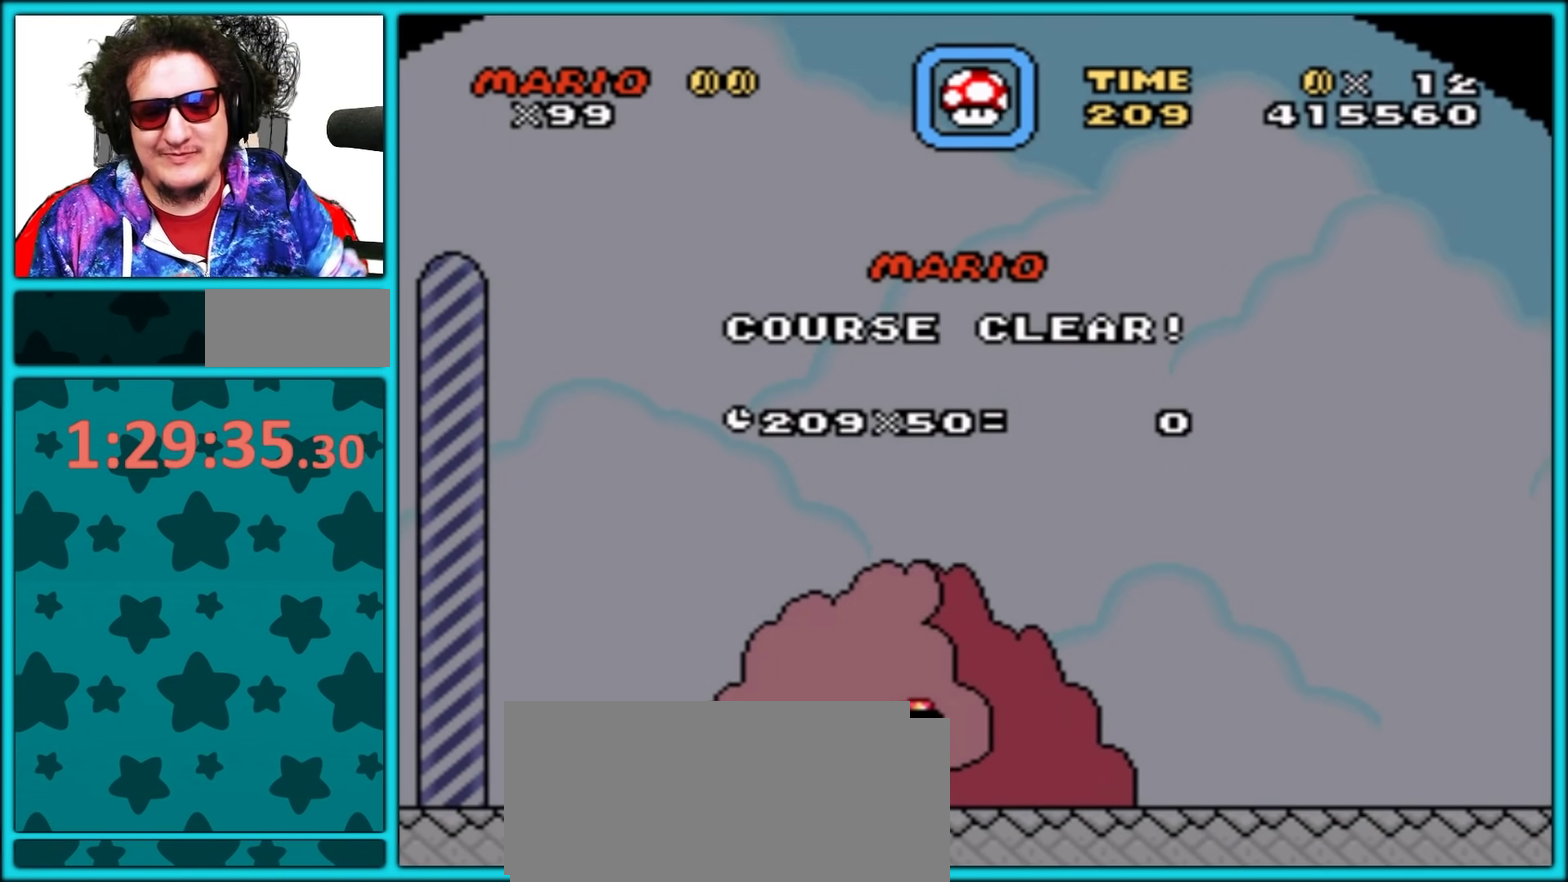
Gameplay with a controller (Nintendo layout); each line is a JSON object with the inputs held at the frame after it. "events" lists button and stick changes between this image and that frame as [ms after this image, input, new state], when the widget could be followed in between. Not read: L3 R3.
{"buttons": ["A"], "events": [[17, "A", "down"], [117, "A", "up"], [183, "A", "down"], [250, "A", "up"], [333, "A", "down"], [450, "A", "up"], [467, "A", "down"]]}
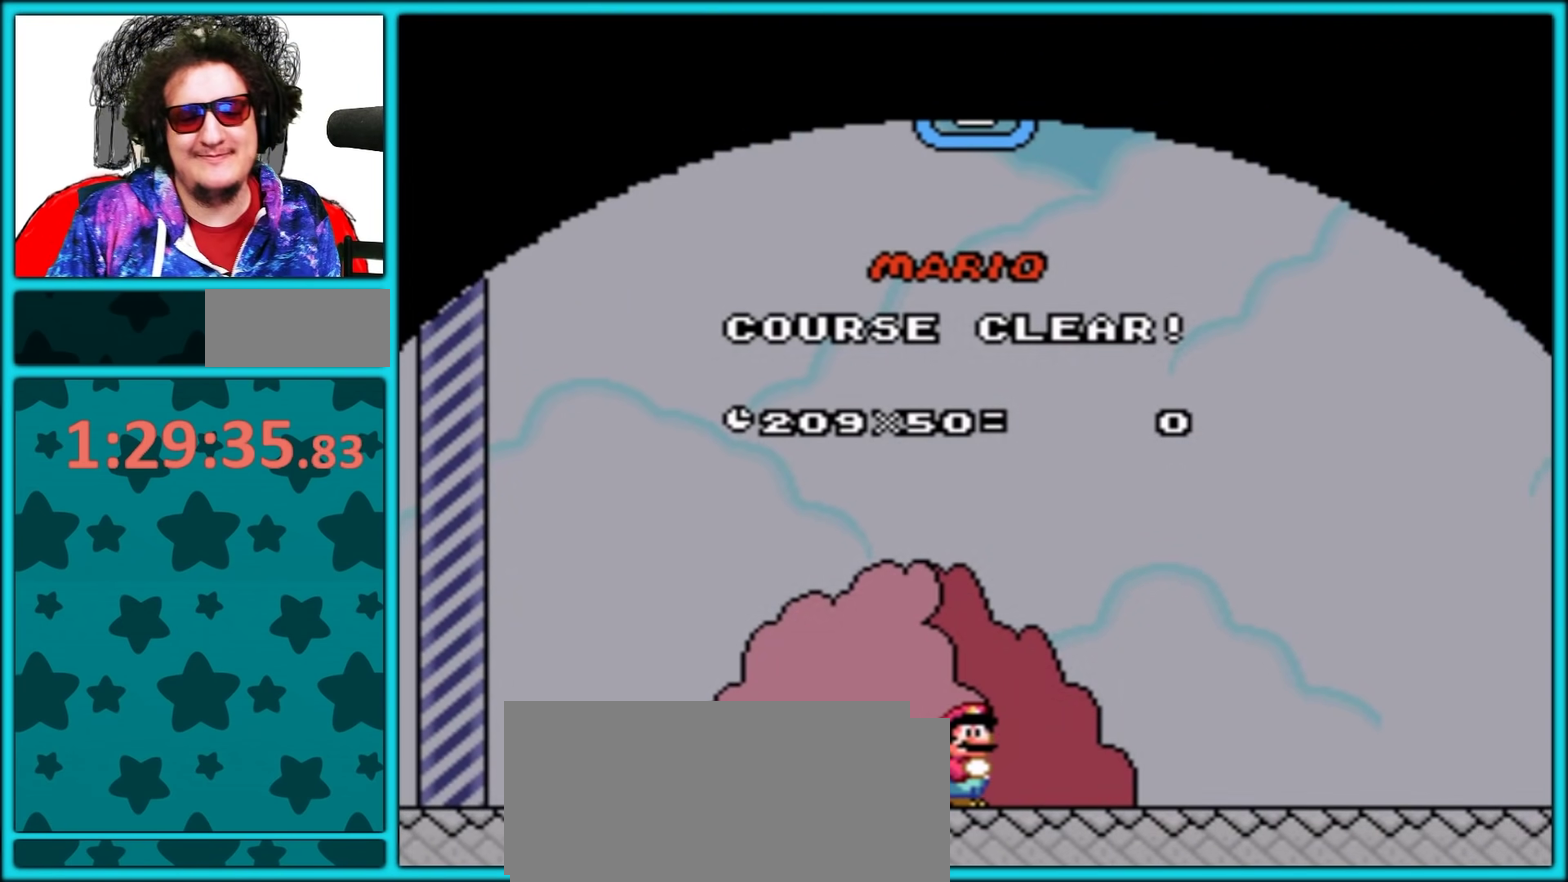
{"buttons": [], "events": [[100, "A", "up"]]}
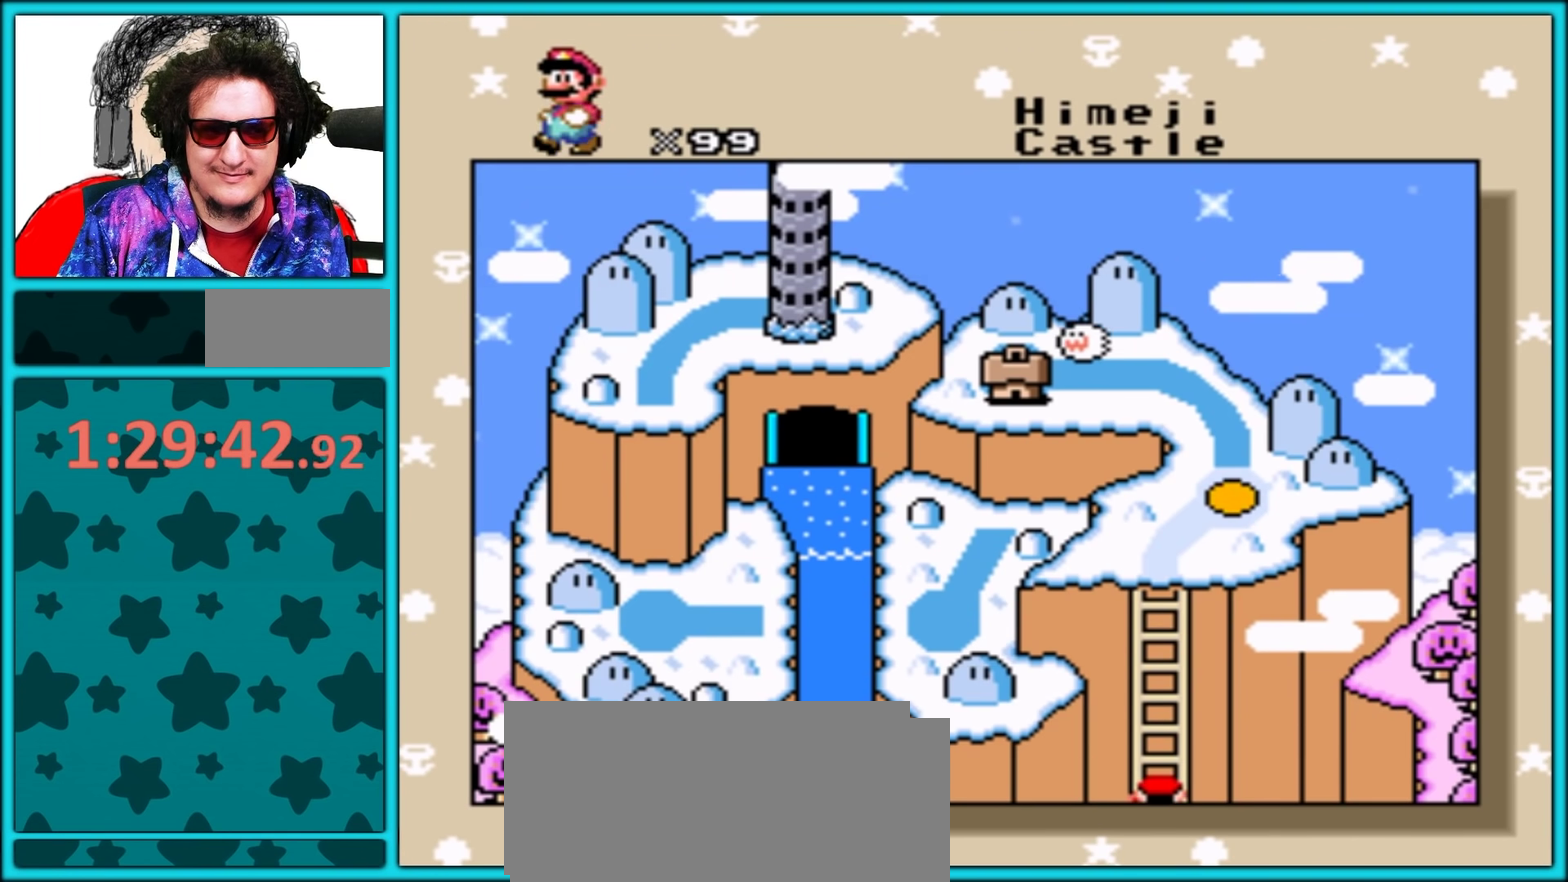
{"buttons": [], "events": [[400, "A", "down"], [450, "A", "up"]]}
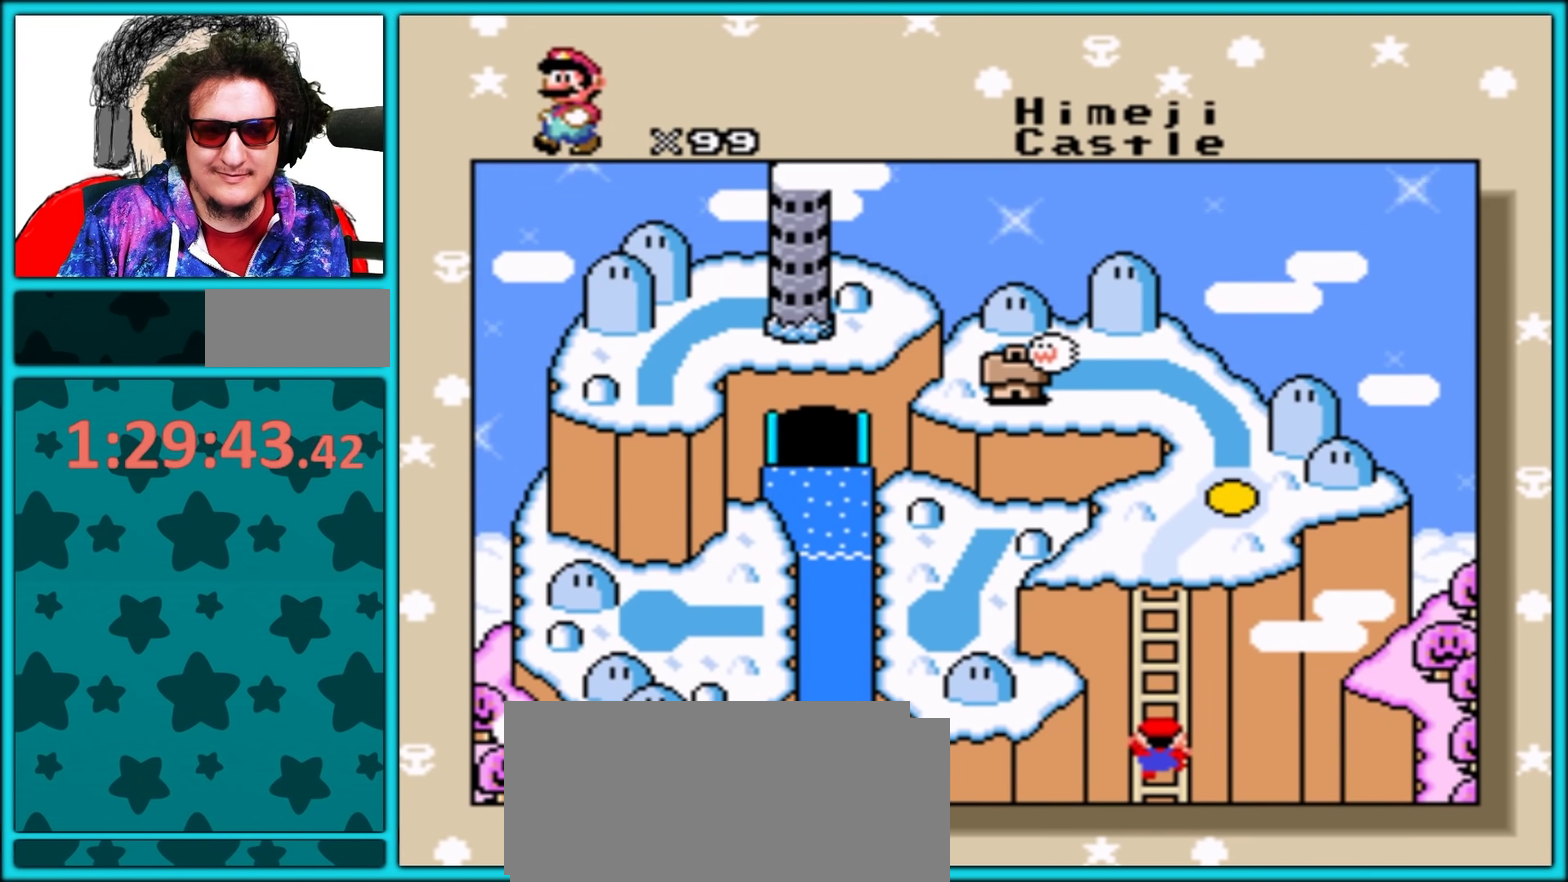
{"buttons": ["A"], "events": [[50, "A", "down"], [67, "A", "up"], [383, "A", "down"], [400, "A", "up"], [483, "A", "down"]]}
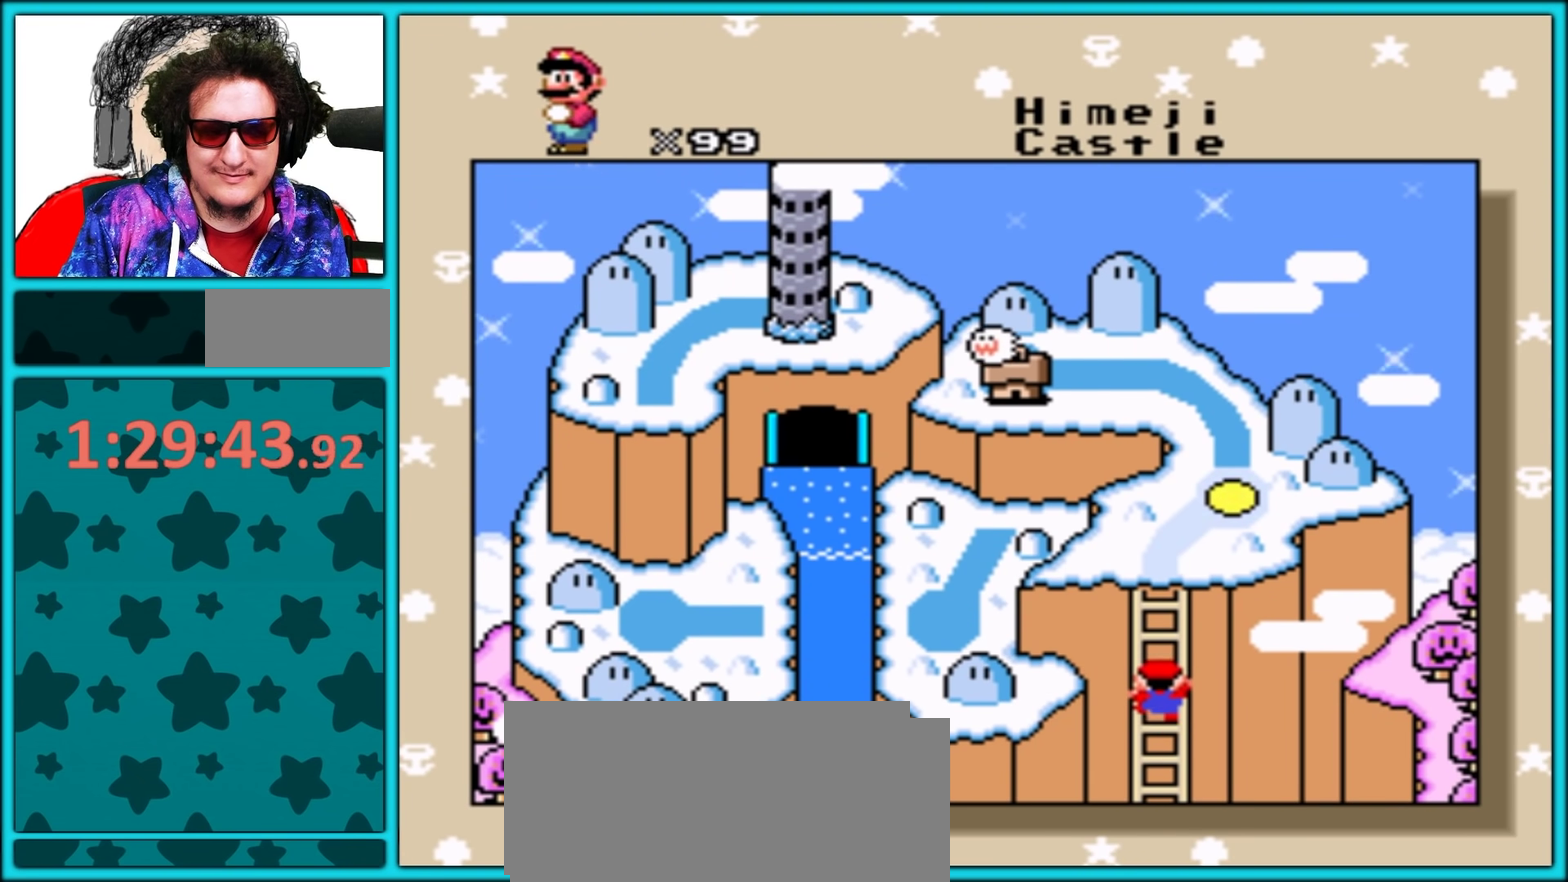
{"buttons": [], "events": [[17, "A", "up"], [83, "A", "down"], [133, "A", "up"], [167, "A", "down"], [217, "A", "up"], [267, "A", "down"], [300, "A", "up"], [367, "A", "down"], [400, "A", "up"]]}
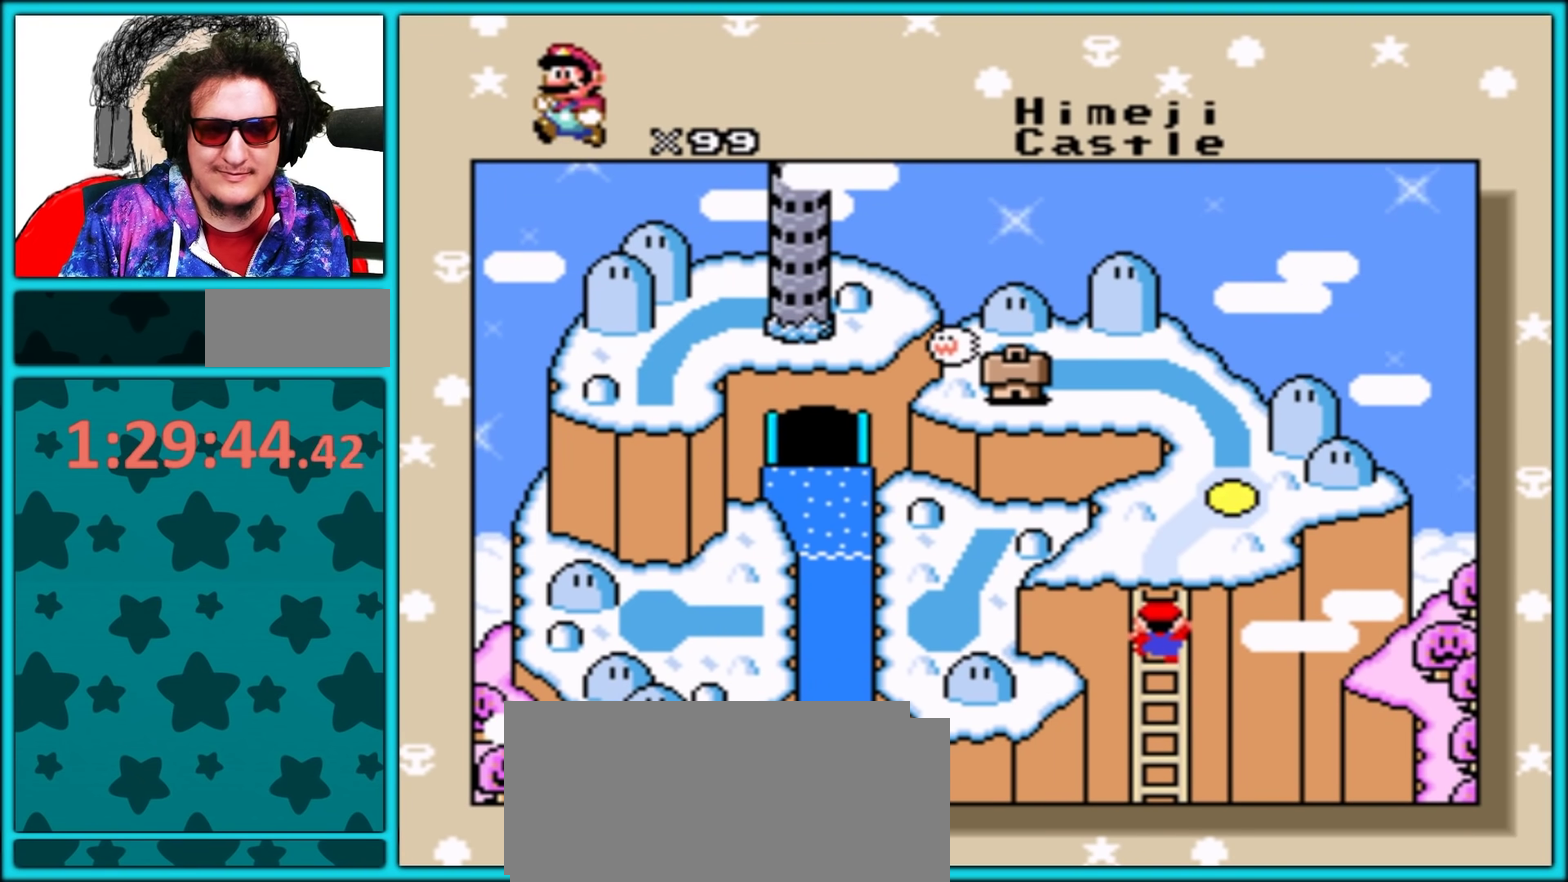
{"buttons": ["A"], "events": [[100, "A", "down"], [150, "A", "up"], [233, "A", "down"], [300, "A", "up"], [367, "A", "down"]]}
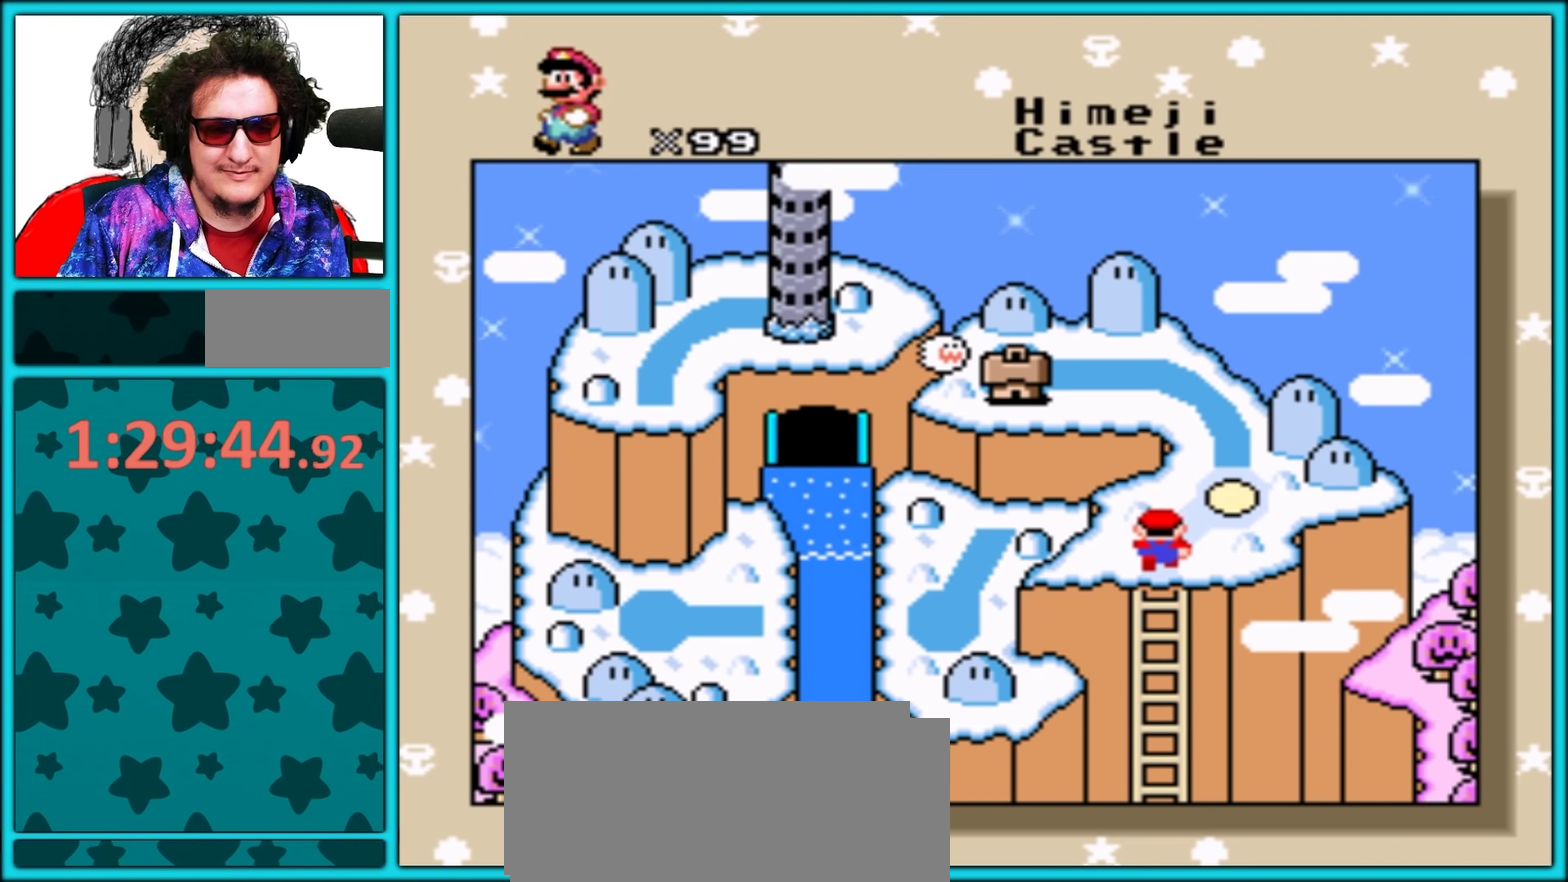
{"buttons": ["A"], "events": [[33, "A", "up"], [500, "A", "down"]]}
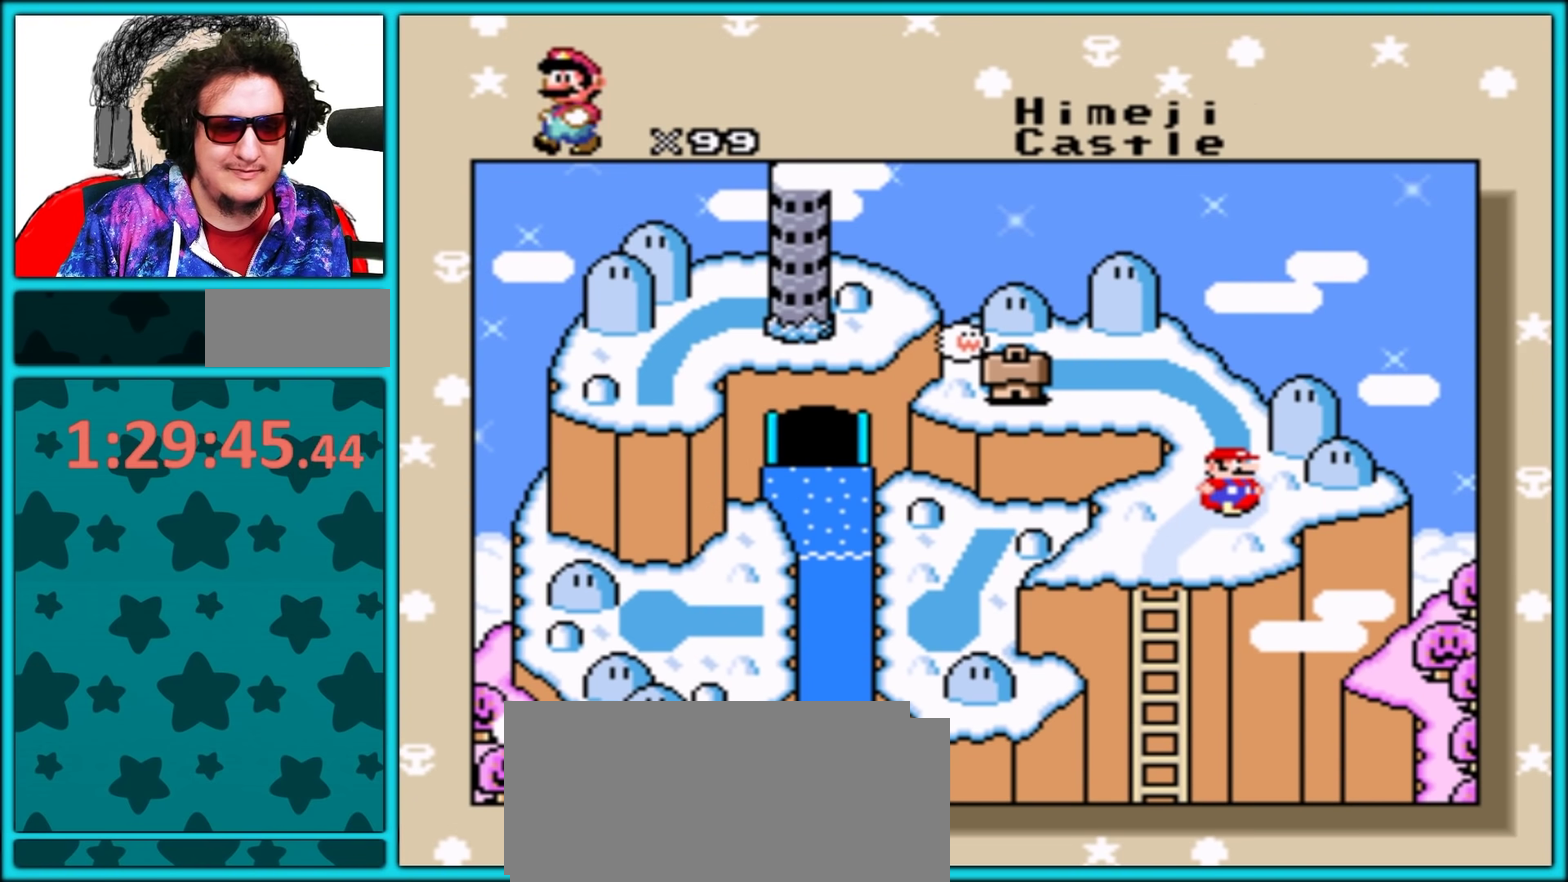
{"buttons": ["A"], "events": [[50, "A", "up"], [250, "A", "down"], [300, "A", "up"], [467, "A", "down"]]}
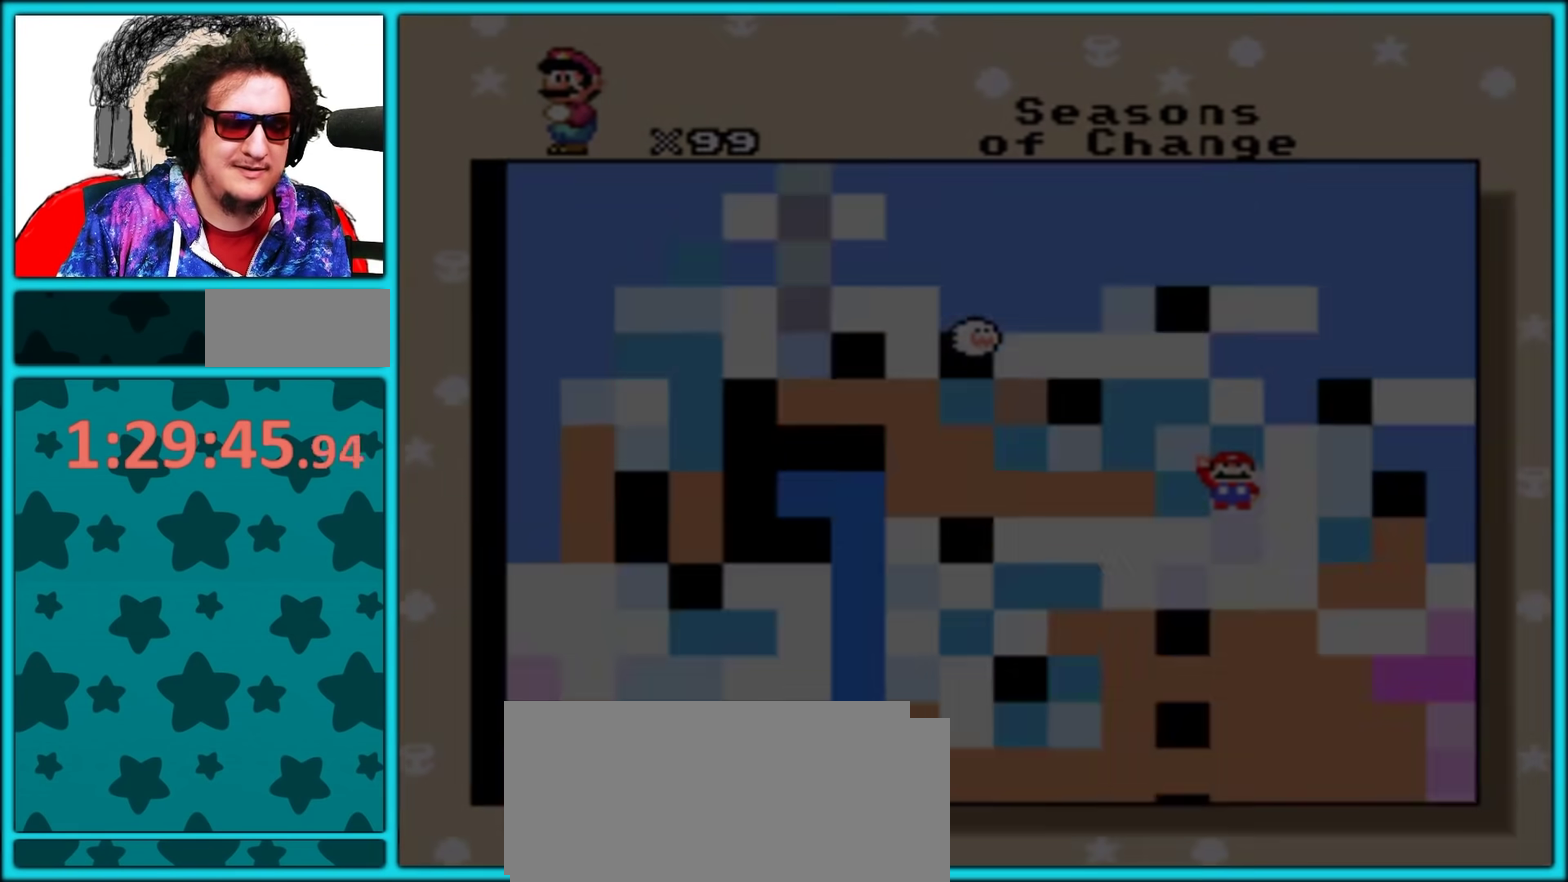
{"buttons": ["A"], "events": [[17, "A", "up"], [183, "A", "down"], [267, "A", "up"], [483, "A", "down"]]}
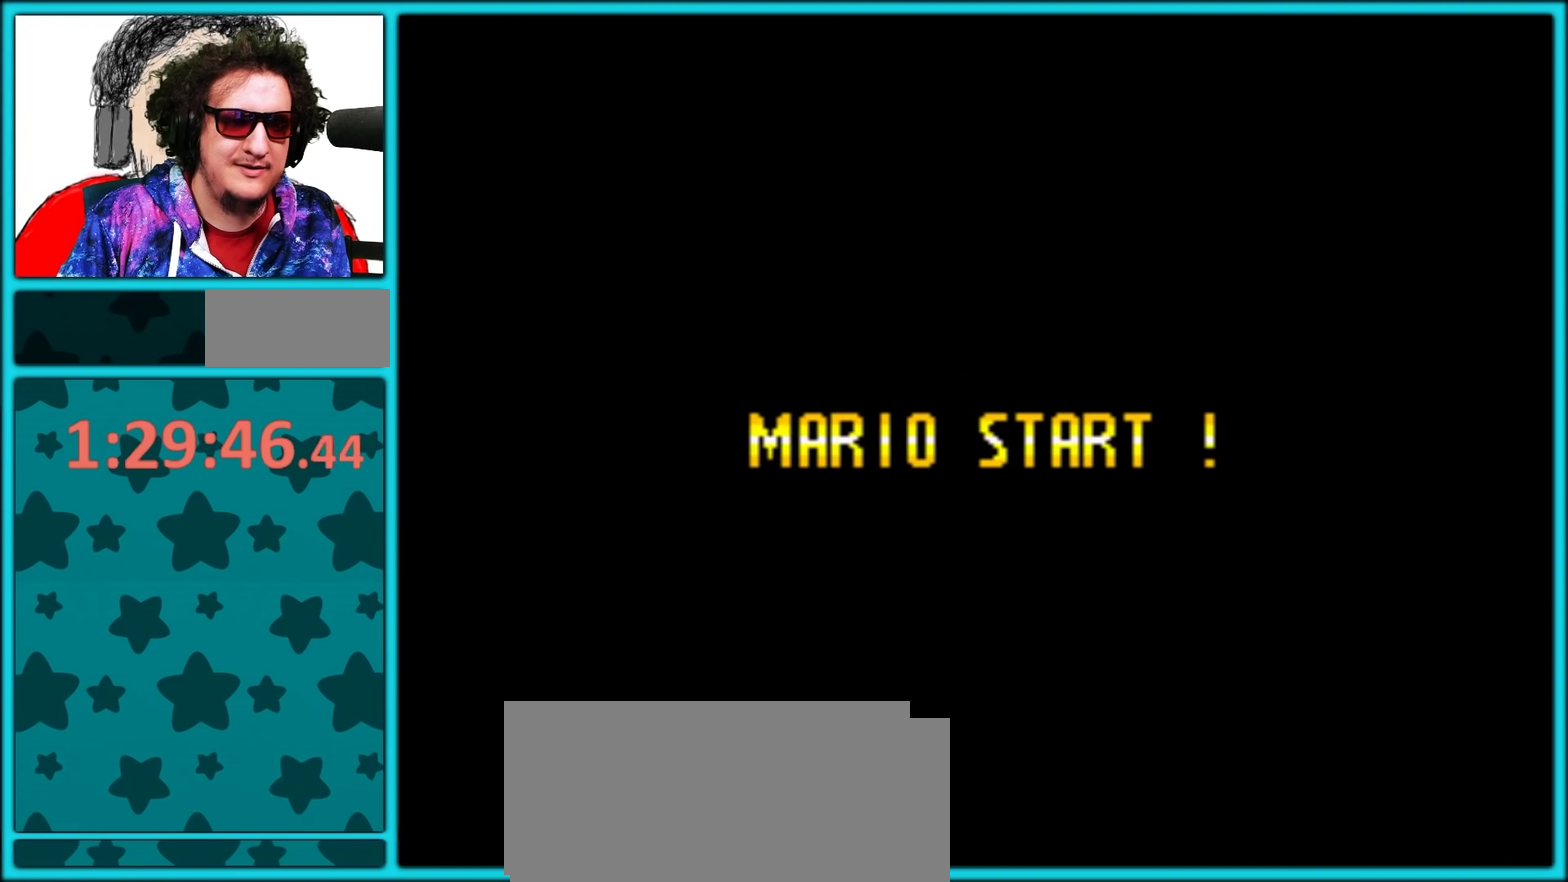
{"buttons": [], "events": [[50, "A", "up"], [150, "A", "down"], [200, "A", "up"], [300, "A", "down"], [400, "A", "up"]]}
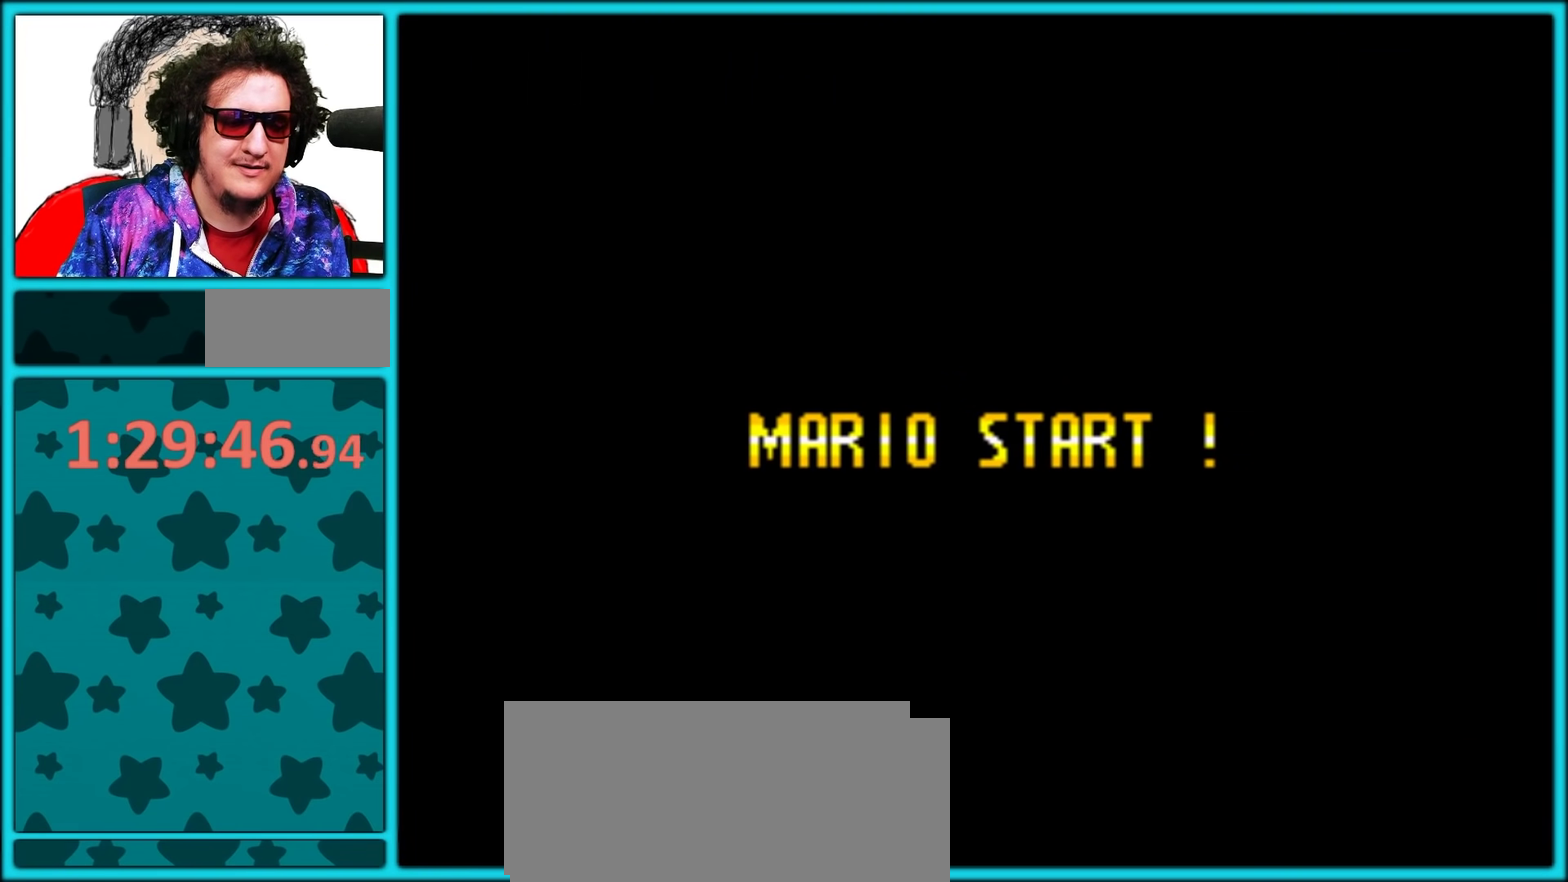
{"buttons": ["Y", "DPAD_RIGHT"], "events": [[100, "A", "down"], [150, "A", "up"], [200, "B", "down"], [200, "DPAD_LEFT", "down"], [200, "Y", "down"], [283, "DPAD_LEFT", "up"], [300, "DPAD_RIGHT", "down"], [500, "B", "up"]]}
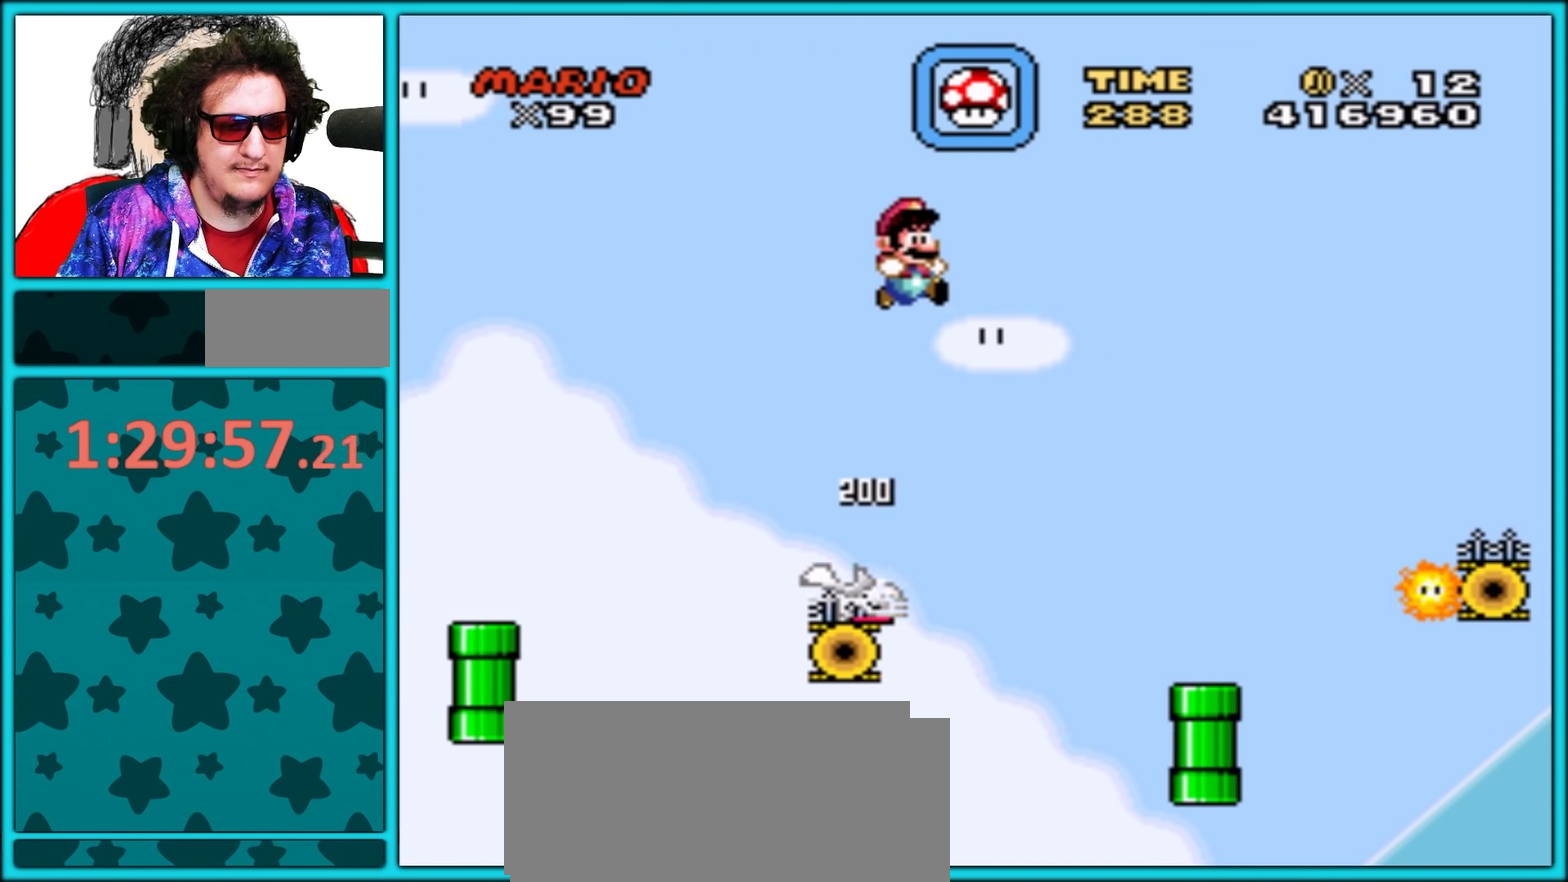
{"buttons": ["Y"], "events": [[367, "DPAD_LEFT", "down"], [367, "DPAD_RIGHT", "up"], [500, "DPAD_LEFT", "up"]]}
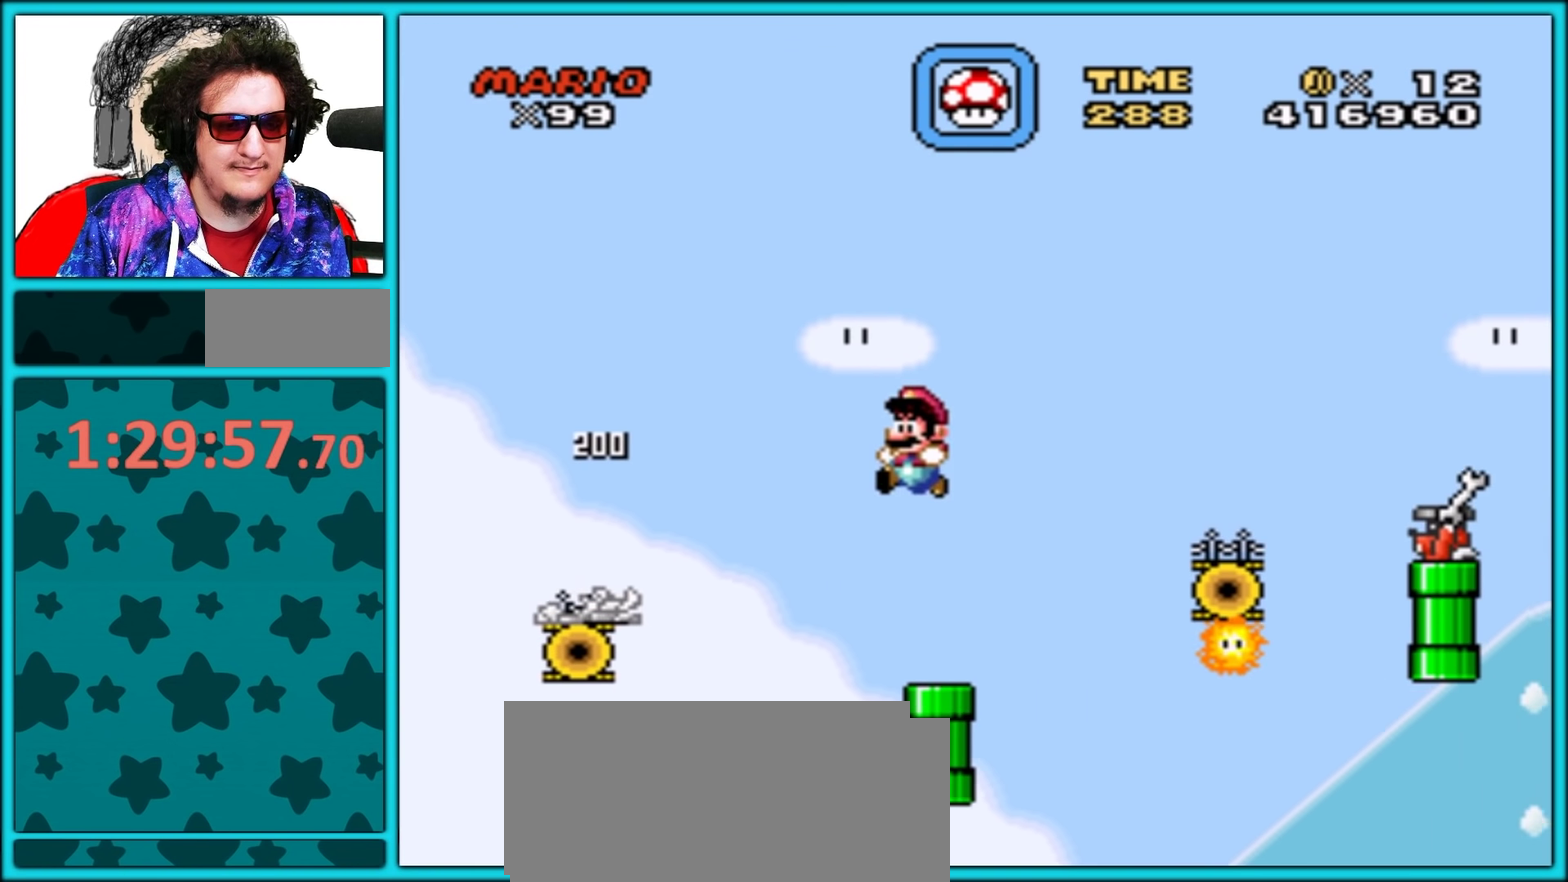
{"buttons": ["Y", "DPAD_RIGHT"], "events": [[50, "DPAD_RIGHT", "down"], [200, "B", "down"], [383, "B", "up"]]}
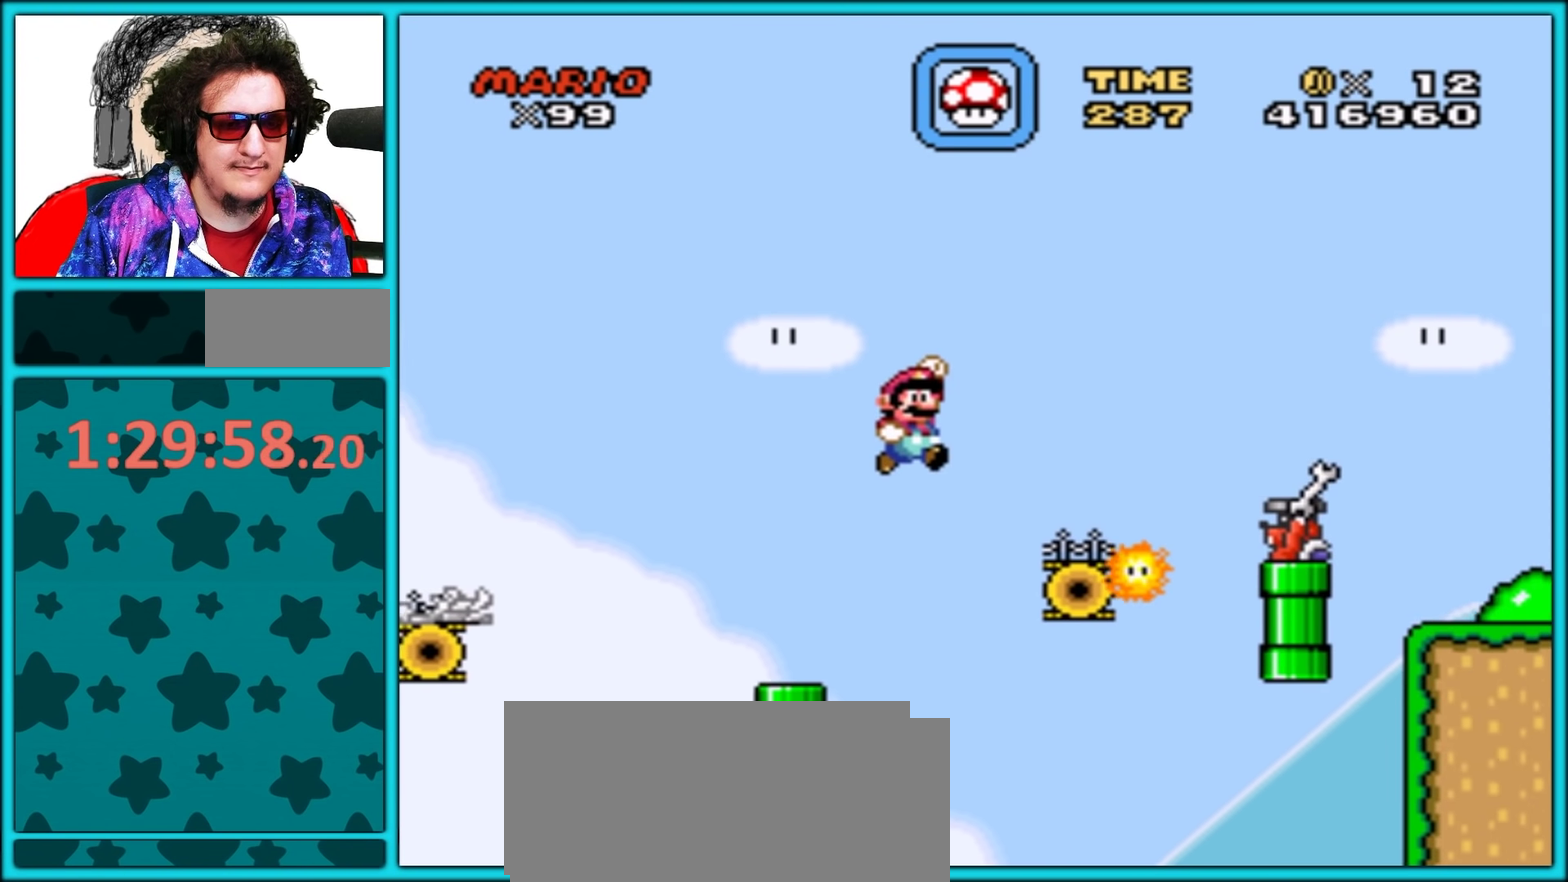
{"buttons": ["B", "Y", "DPAD_UP", "DPAD_RIGHT"], "events": [[150, "DPAD_LEFT", "down"], [150, "DPAD_RIGHT", "up"], [233, "B", "down"], [267, "DPAD_LEFT", "up"], [267, "DPAD_RIGHT", "down"], [483, "DPAD_UP", "down"]]}
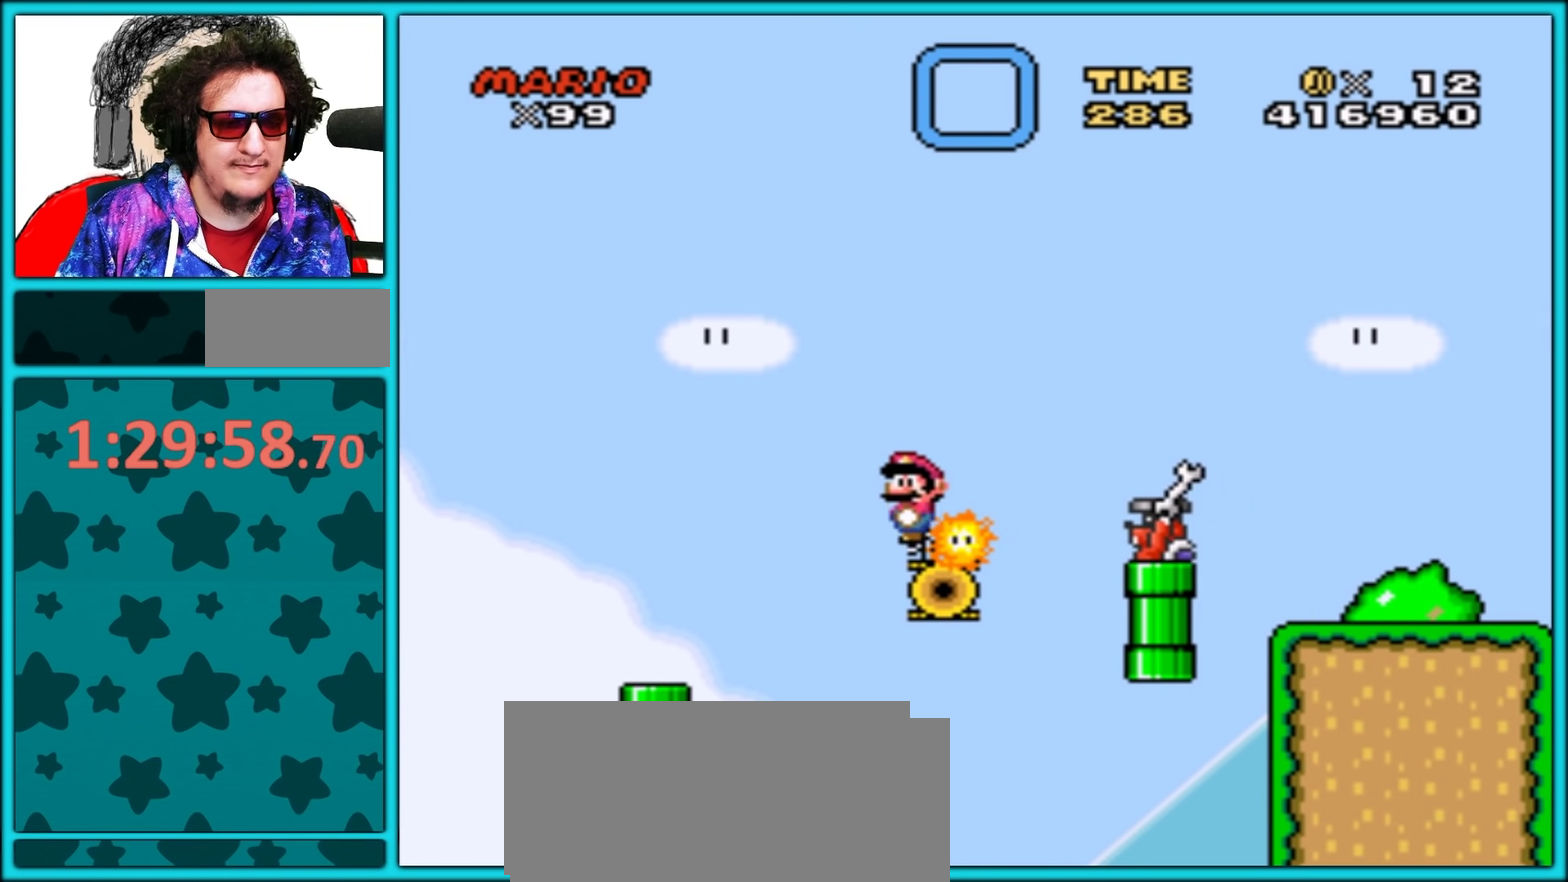
{"buttons": ["Y"], "events": [[83, "DPAD_UP", "up"], [117, "B", "up"], [133, "DPAD_RIGHT", "up"]]}
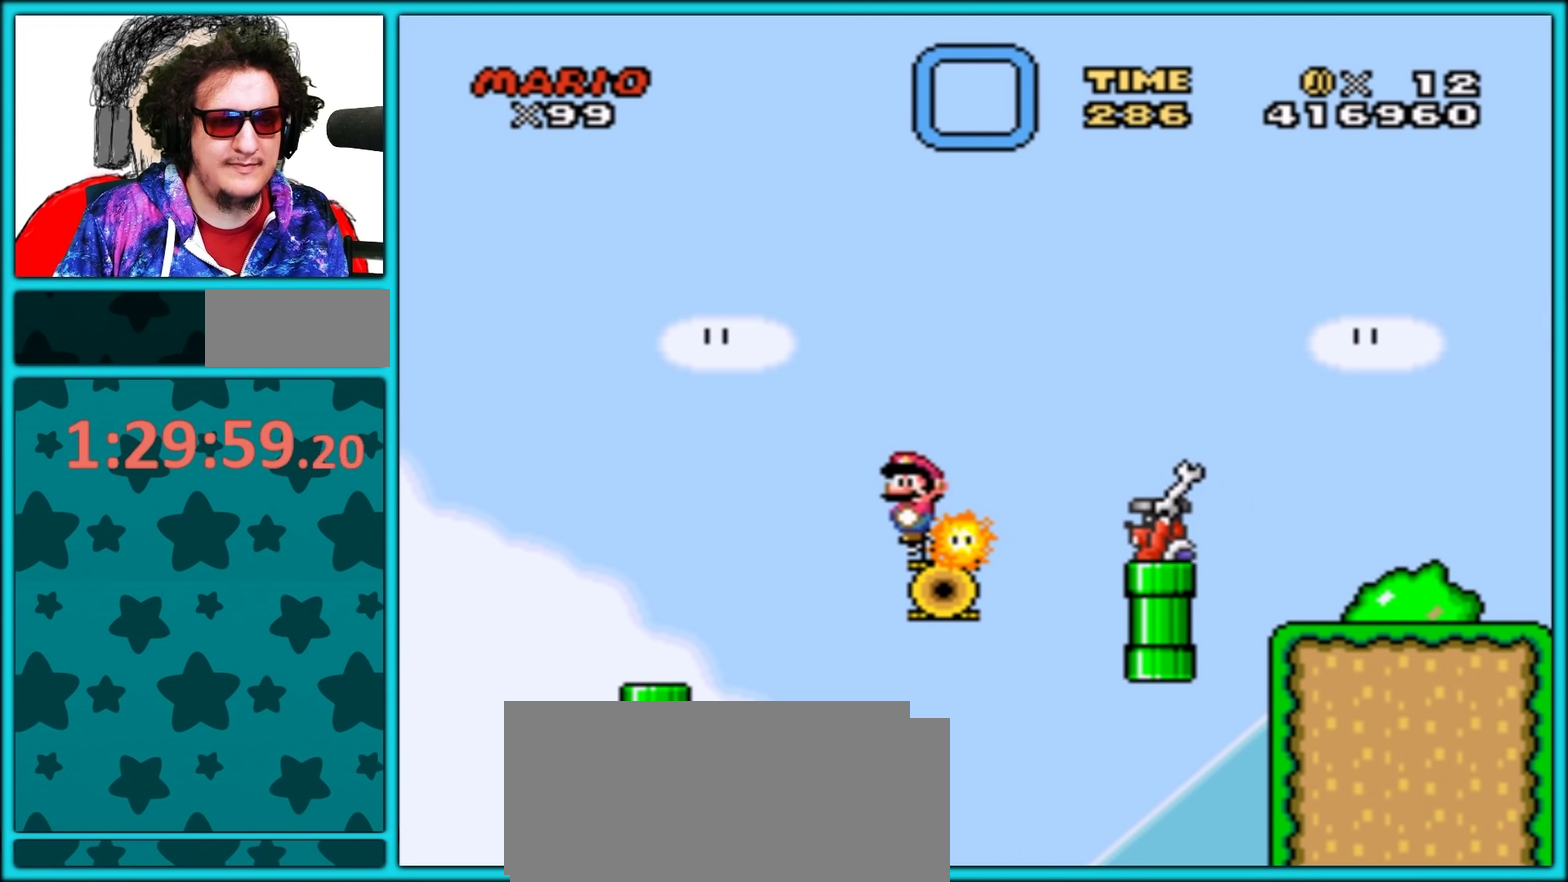
{"buttons": ["Y"], "events": []}
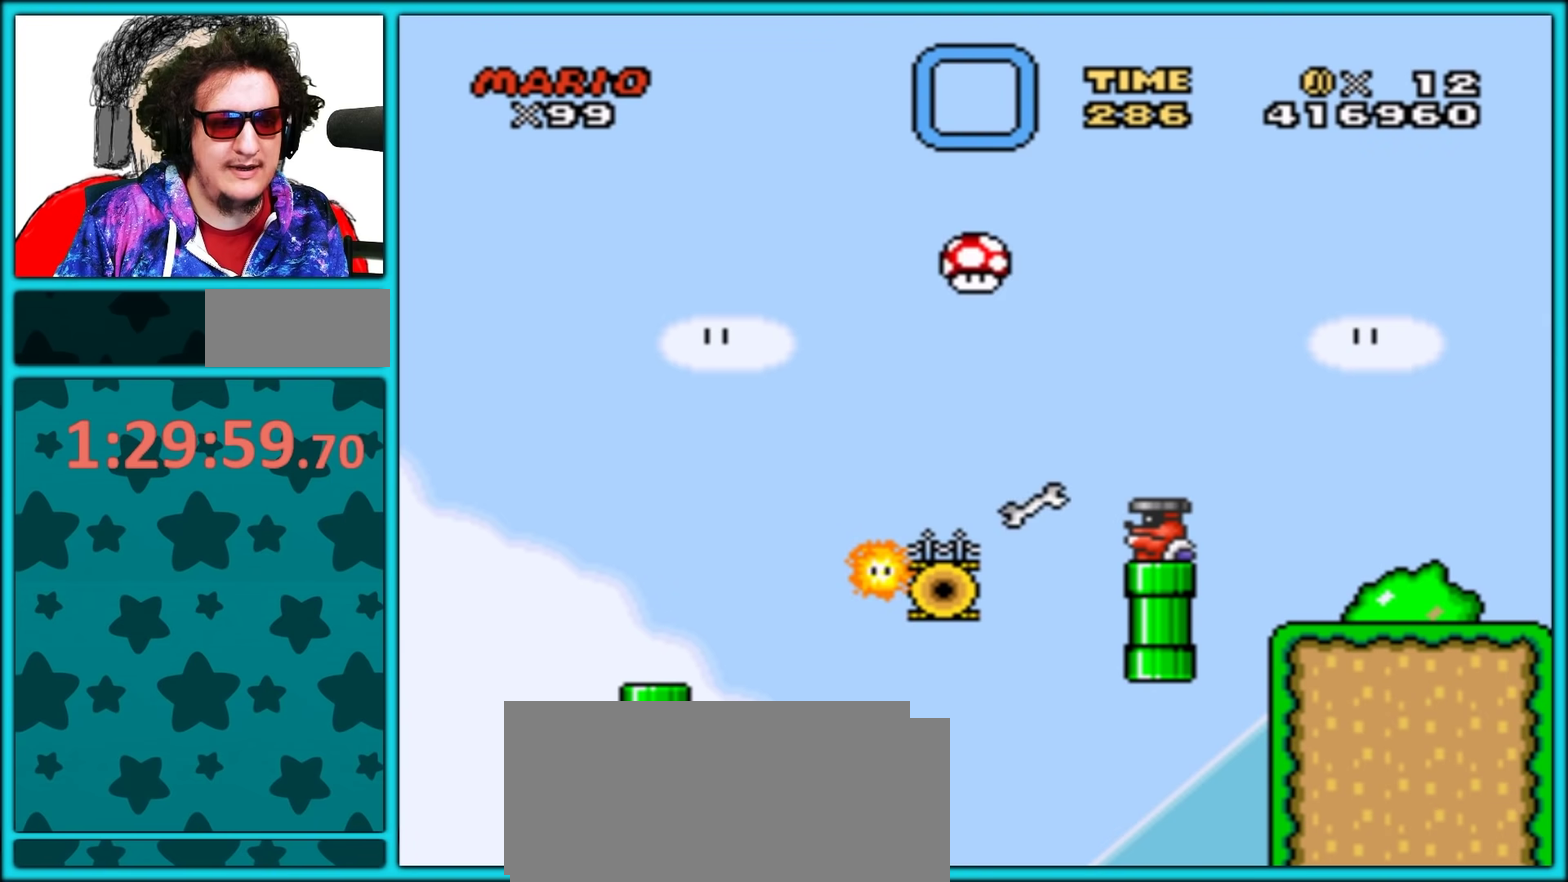
{"buttons": ["B", "Y"], "events": [[17, "DPAD_RIGHT", "down"], [67, "DPAD_RIGHT", "up"], [317, "DPAD_RIGHT", "down"], [400, "B", "down"], [417, "DPAD_RIGHT", "up"]]}